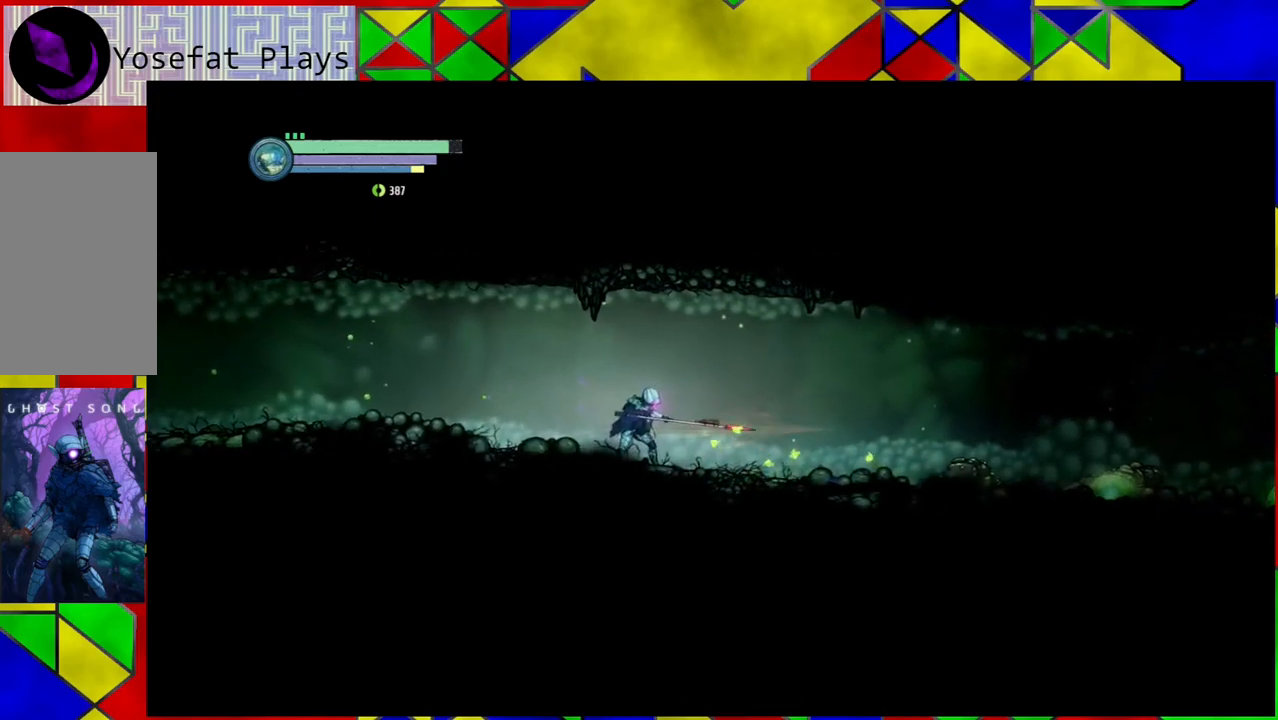
Gameplay with a controller (Nintendo layout); each line is a JSON object with the inputs held at the frame after it. "events" lists button and stick changes between this image and that frame as [ms after this image, input, new state], when the widget could be followed in between. Not read: L3 R3.
{"buttons": [], "left_stick": "right", "right_stick": "center", "events": []}
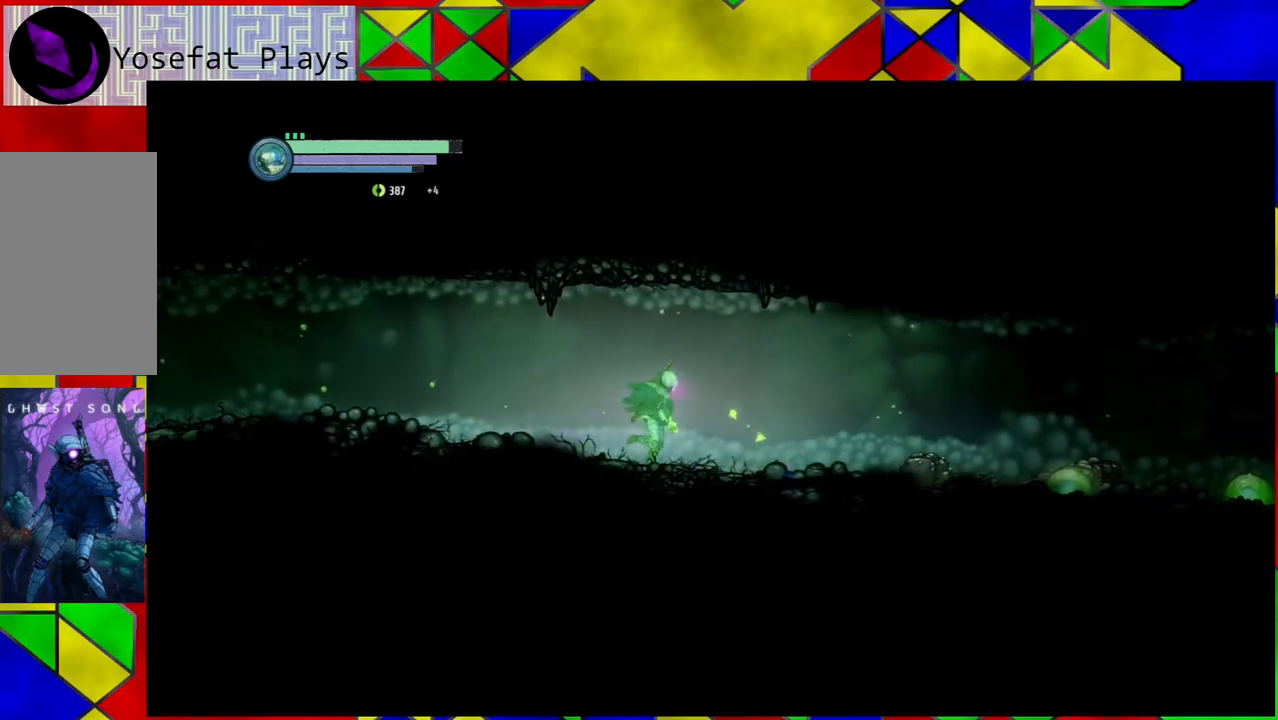
{"buttons": [], "left_stick": "right", "right_stick": "center", "events": []}
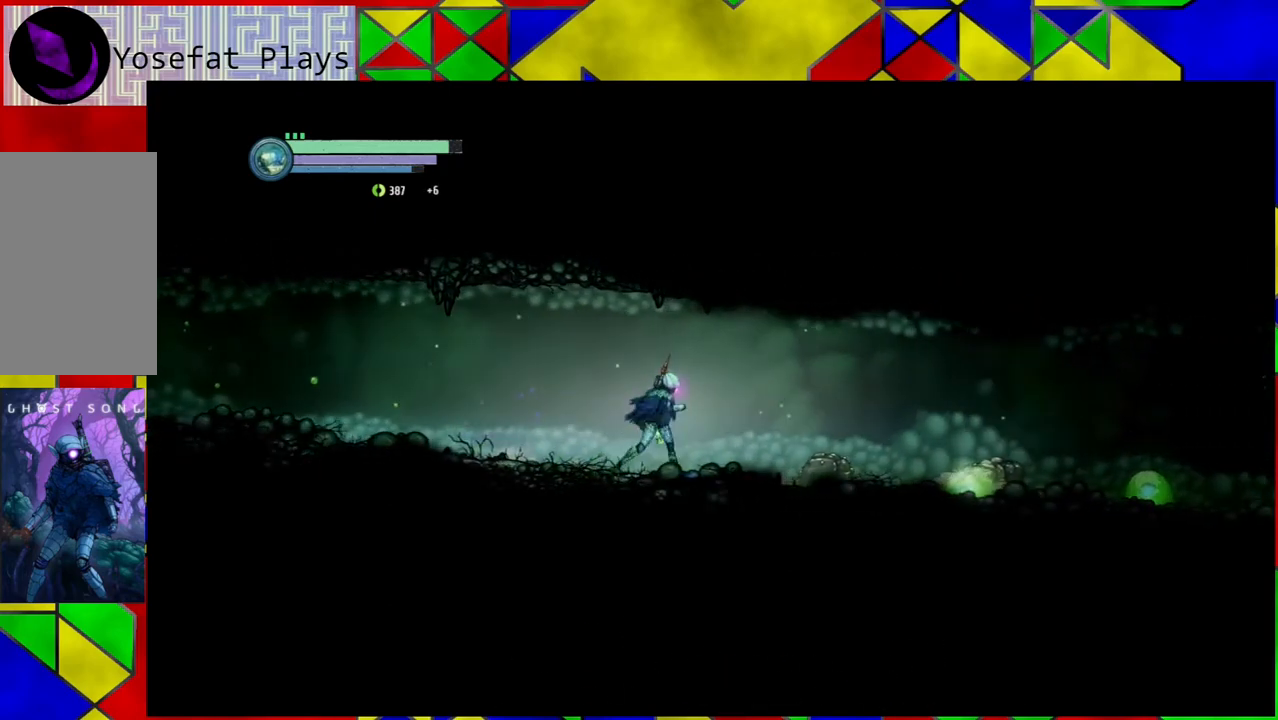
{"buttons": ["Y"], "left_stick": "center", "right_stick": "center", "events": [[83, "Y", "down"], [267, "left_stick", "center"]]}
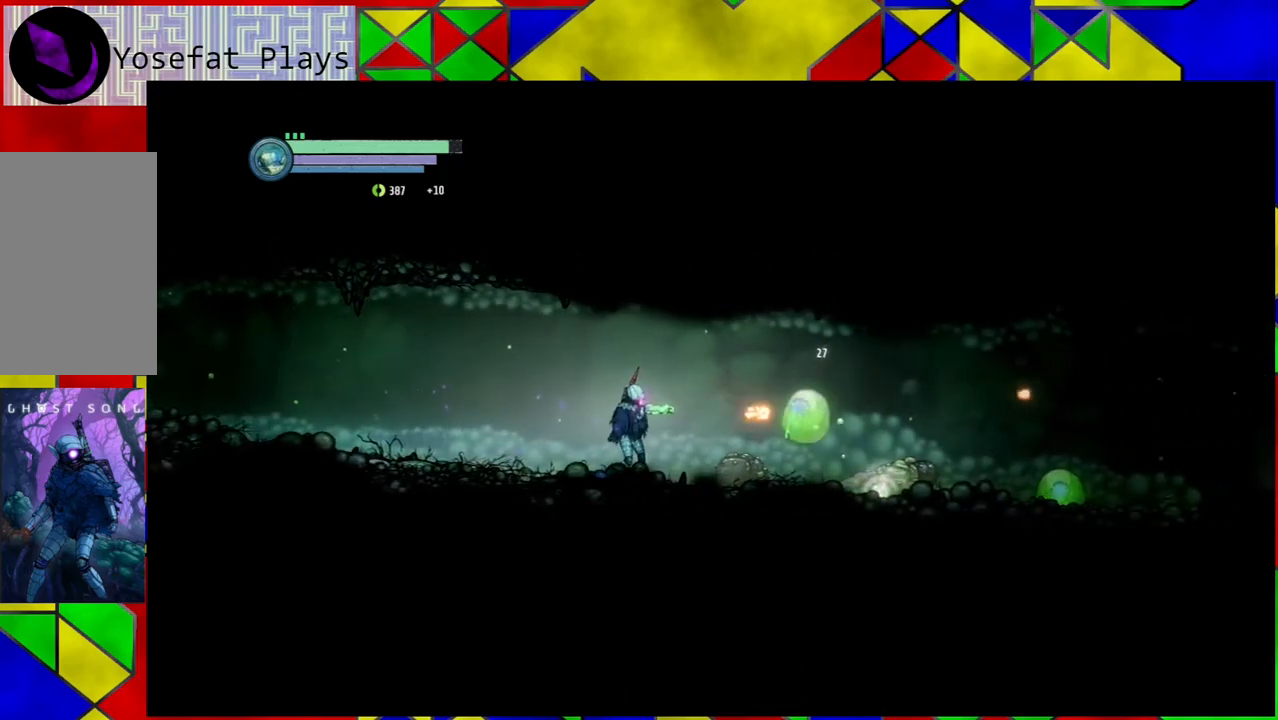
{"buttons": ["Y"], "left_stick": "down", "right_stick": "center", "events": [[350, "left_stick", "down"]]}
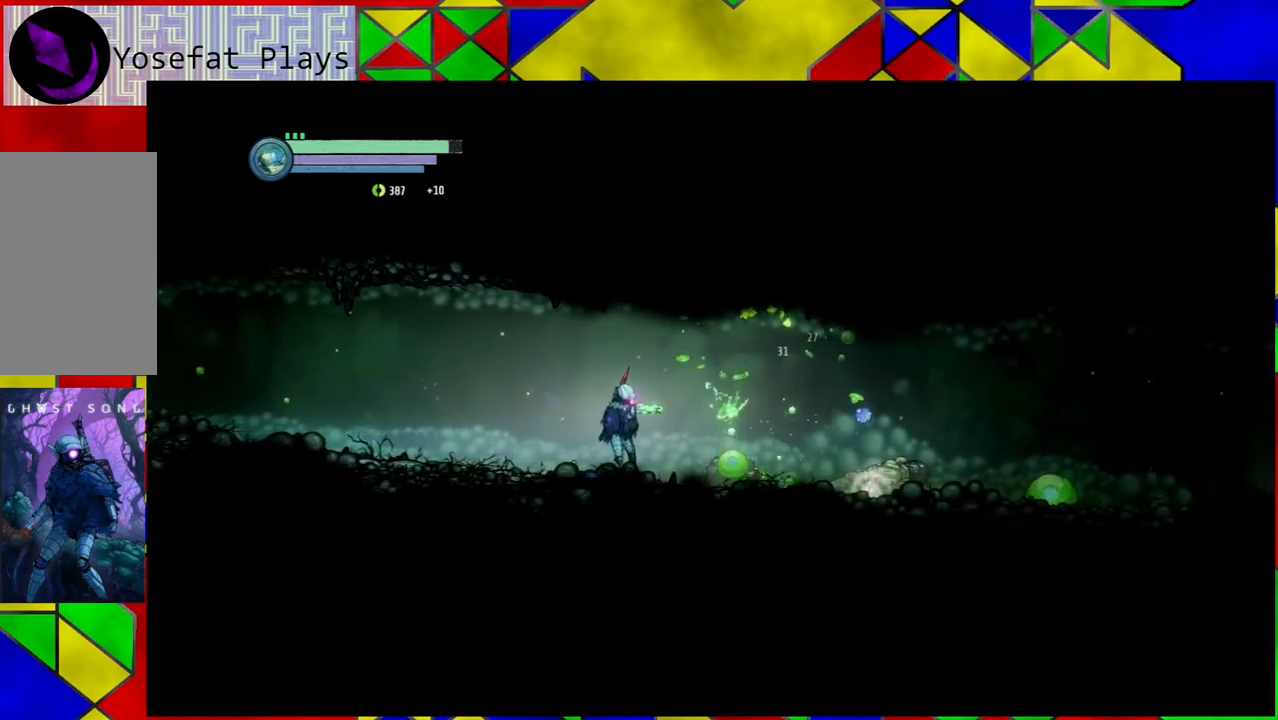
{"buttons": ["Y", "L2"], "left_stick": "right", "right_stick": "center", "events": [[50, "left_stick", "right"], [117, "L2", "down"]]}
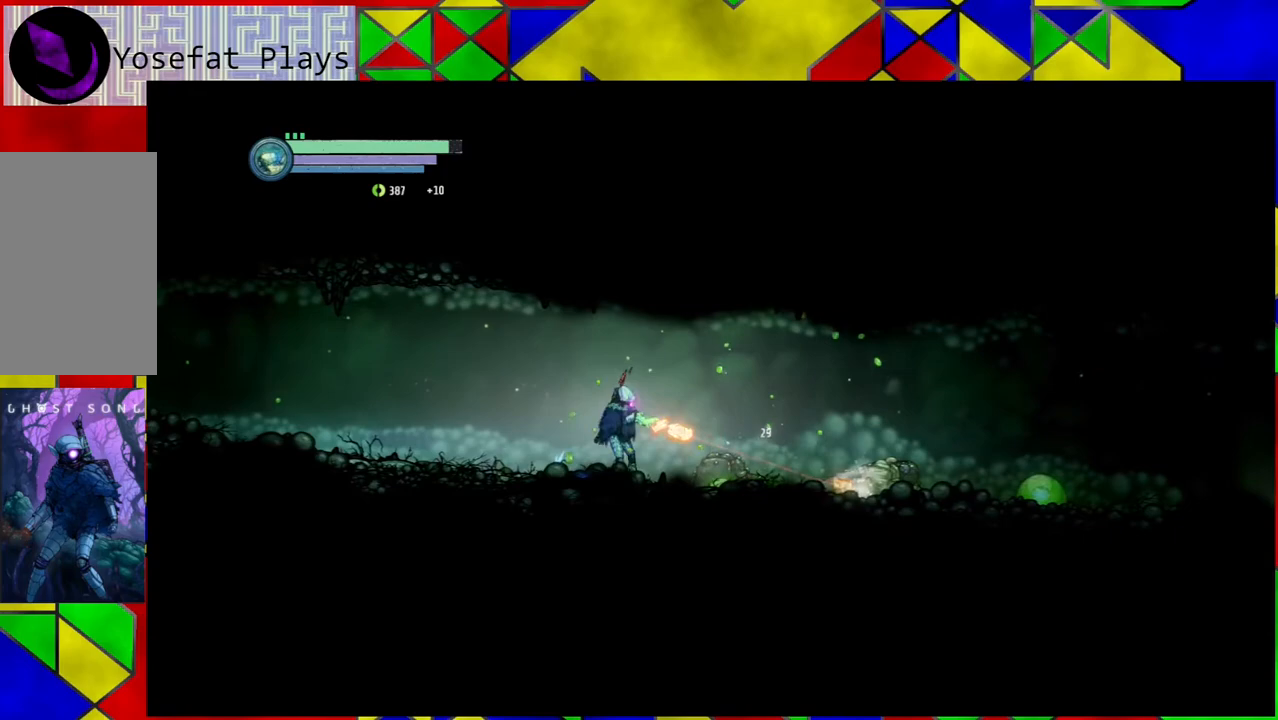
{"buttons": ["A"], "left_stick": "center", "right_stick": "center", "events": [[133, "left_stick", "down-right"], [250, "Y", "up"], [333, "A", "down"], [333, "L2", "up"], [417, "A", "up"], [467, "left_stick", "center"], [483, "A", "down"]]}
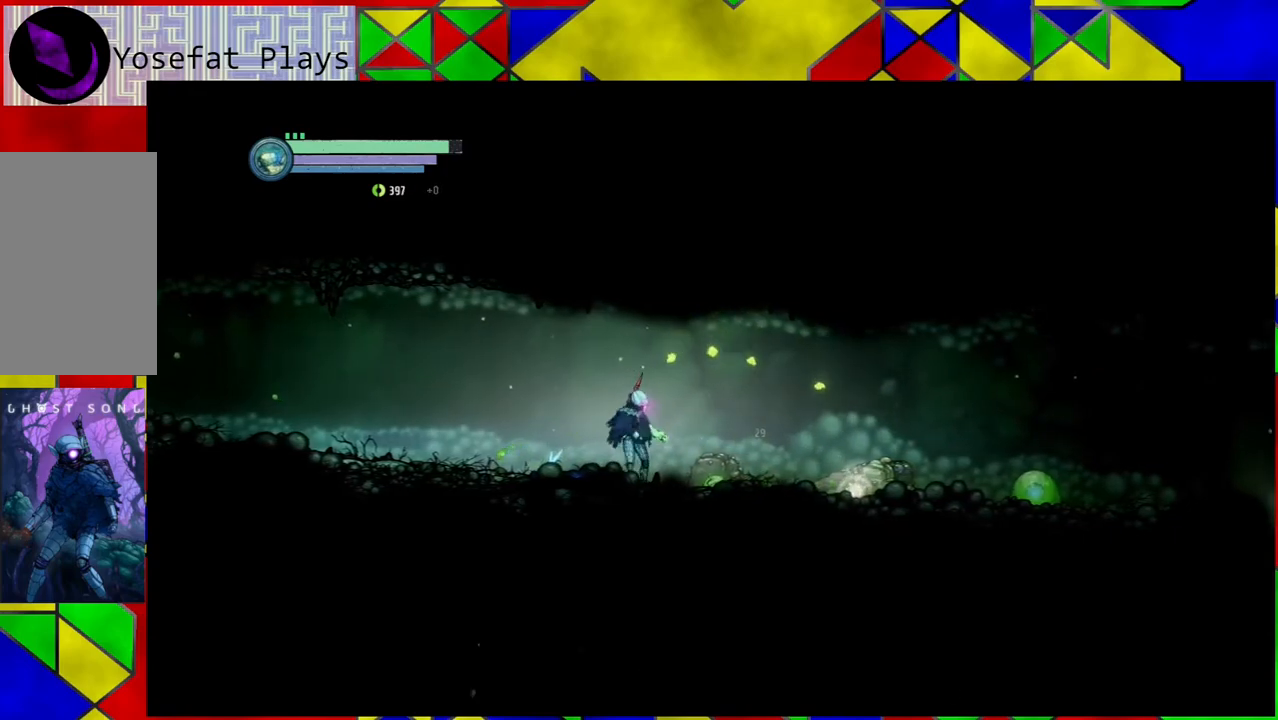
{"buttons": ["A"], "left_stick": "center", "right_stick": "center", "events": [[83, "A", "up"], [167, "A", "down"], [267, "A", "up"], [300, "A", "down"], [417, "A", "up"], [467, "A", "down"]]}
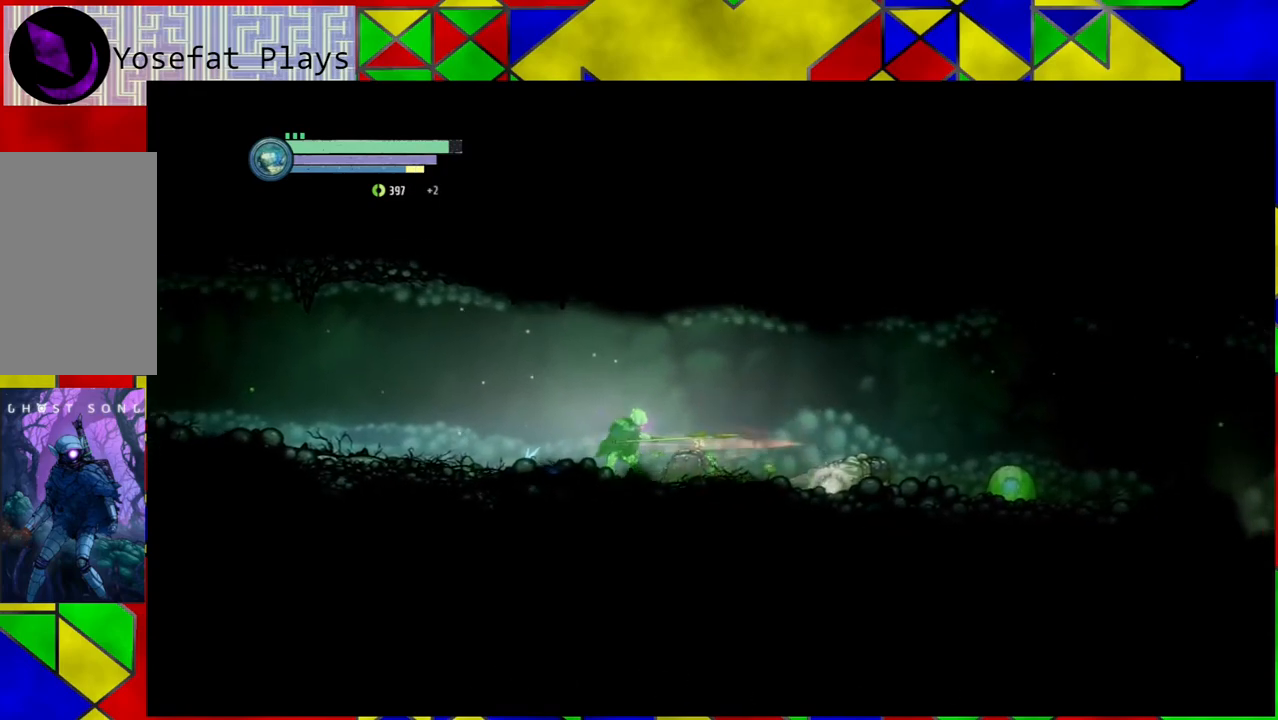
{"buttons": ["A"], "left_stick": "center", "right_stick": "center", "events": [[67, "A", "up"], [133, "A", "down"], [217, "A", "up"], [467, "A", "down"]]}
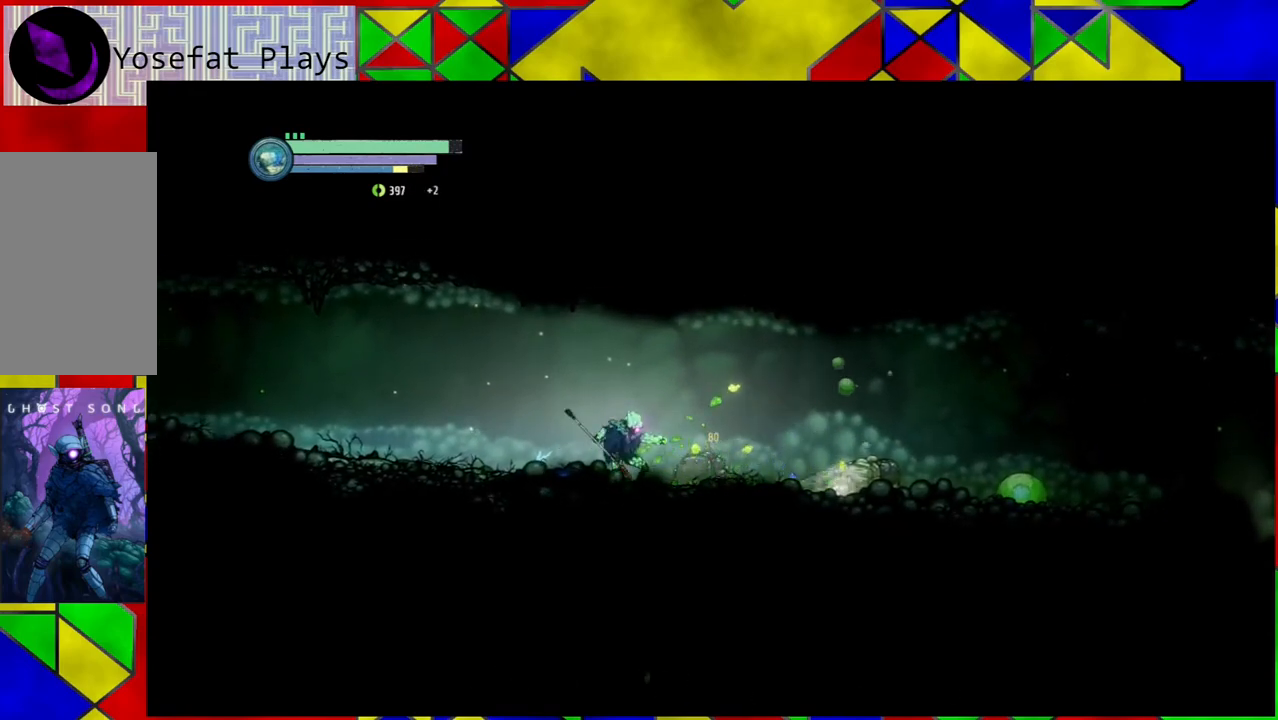
{"buttons": [], "left_stick": "right", "right_stick": "center", "events": [[67, "A", "up"], [300, "left_stick", "right"]]}
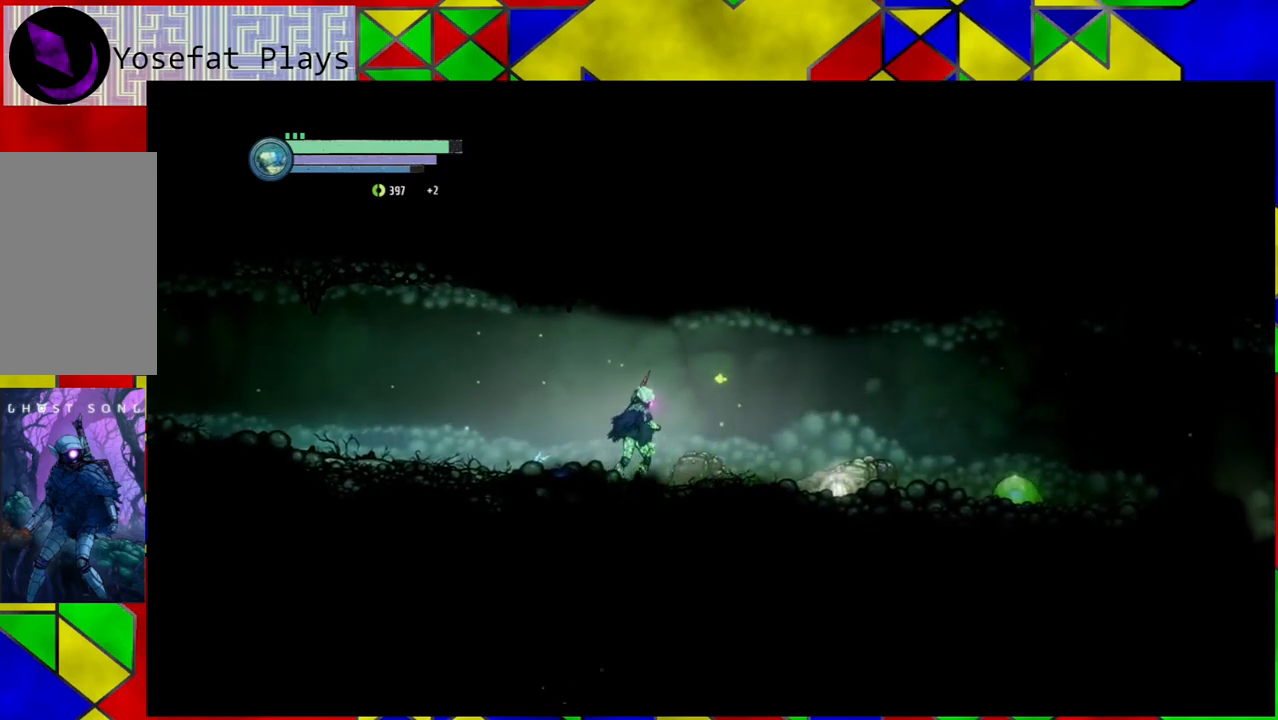
{"buttons": [], "left_stick": "right", "right_stick": "center", "events": []}
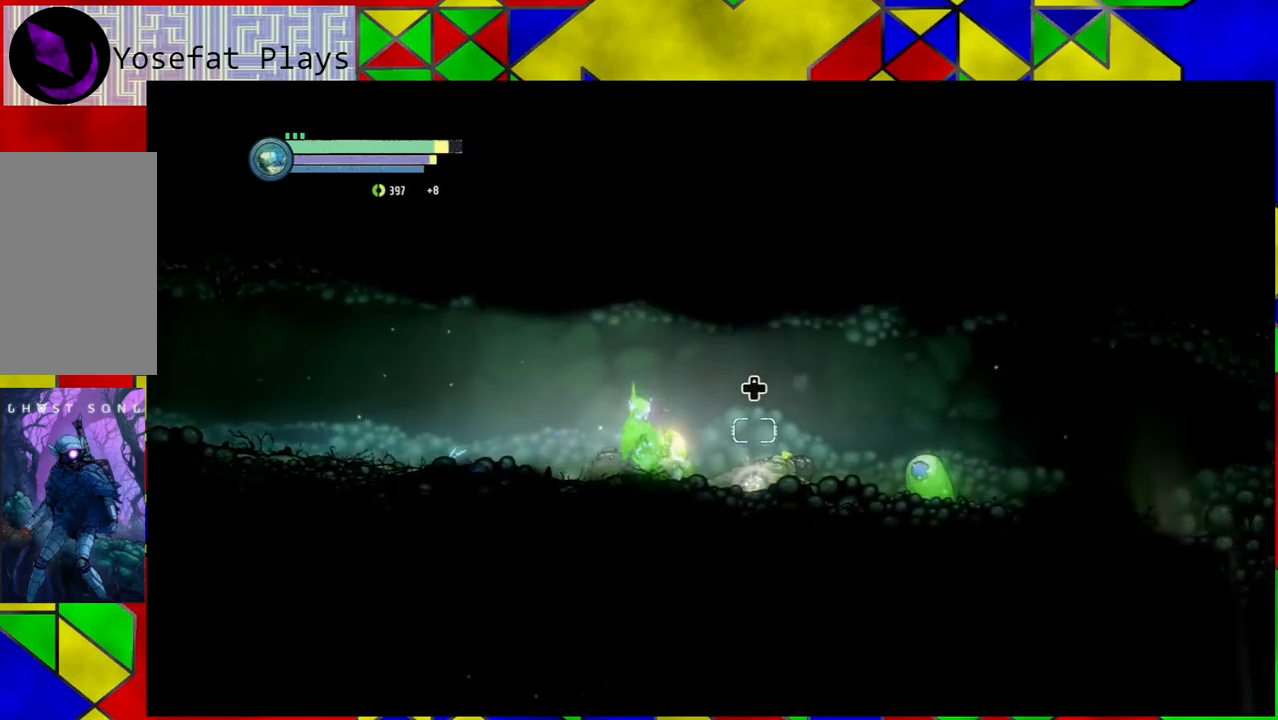
{"buttons": ["A"], "left_stick": "center", "right_stick": "center", "events": [[117, "A", "down"], [150, "left_stick", "center"], [217, "A", "up"], [283, "A", "down"], [367, "A", "up"], [417, "A", "down"]]}
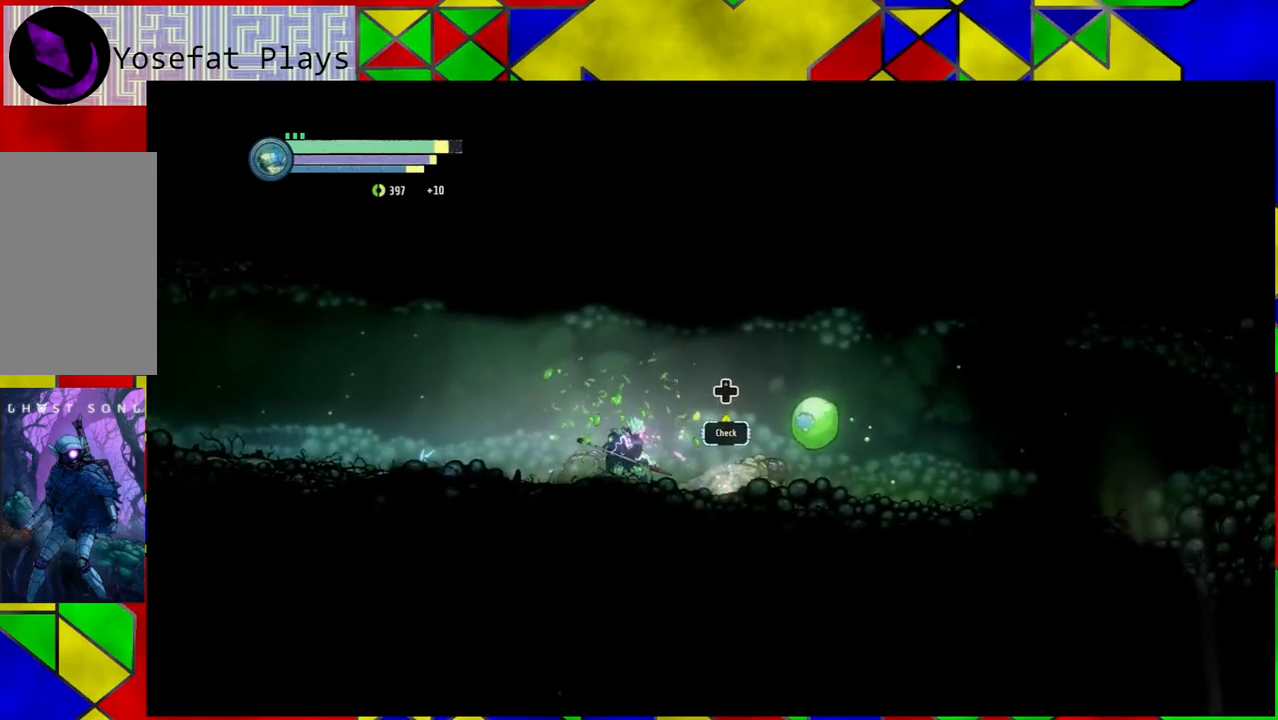
{"buttons": ["A"], "left_stick": "center", "right_stick": "center", "events": [[50, "A", "up"], [117, "A", "down"], [200, "A", "up"], [283, "A", "down"], [367, "A", "up"], [417, "A", "down"]]}
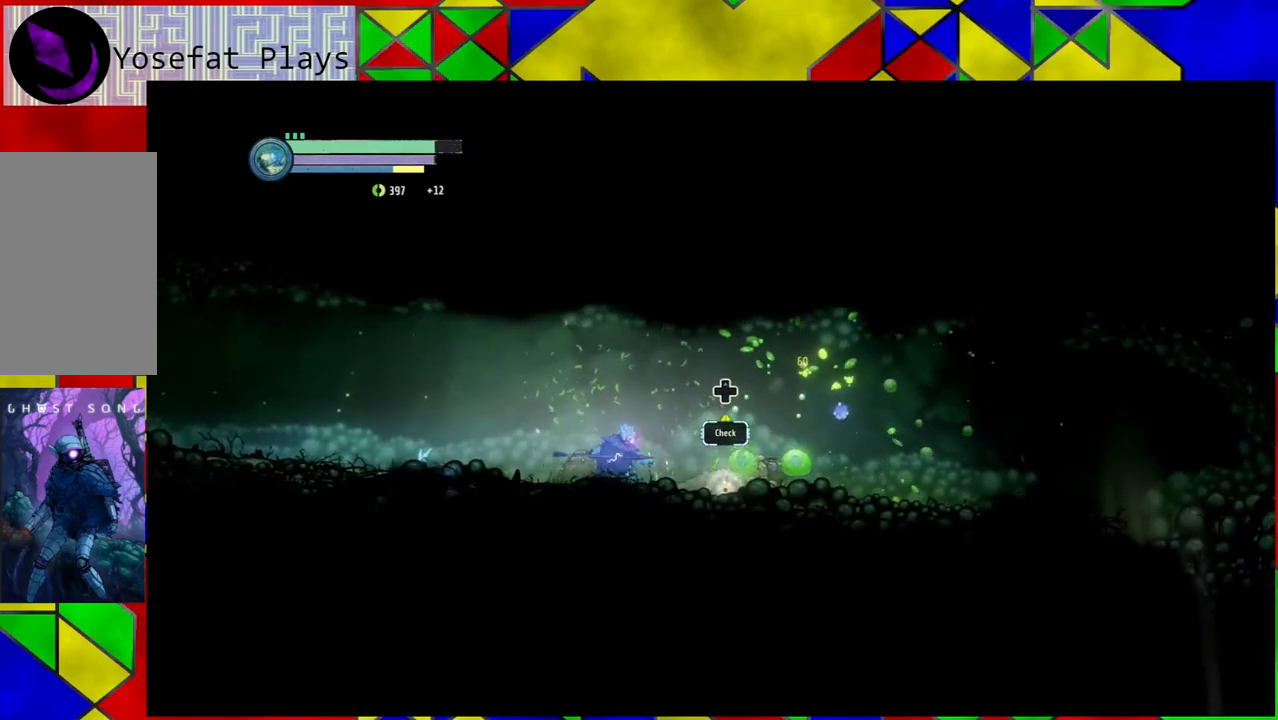
{"buttons": ["A"], "left_stick": "center", "right_stick": "center", "events": [[50, "A", "up"], [117, "A", "down"], [233, "A", "up"], [283, "A", "down"], [383, "A", "up"], [450, "A", "down"]]}
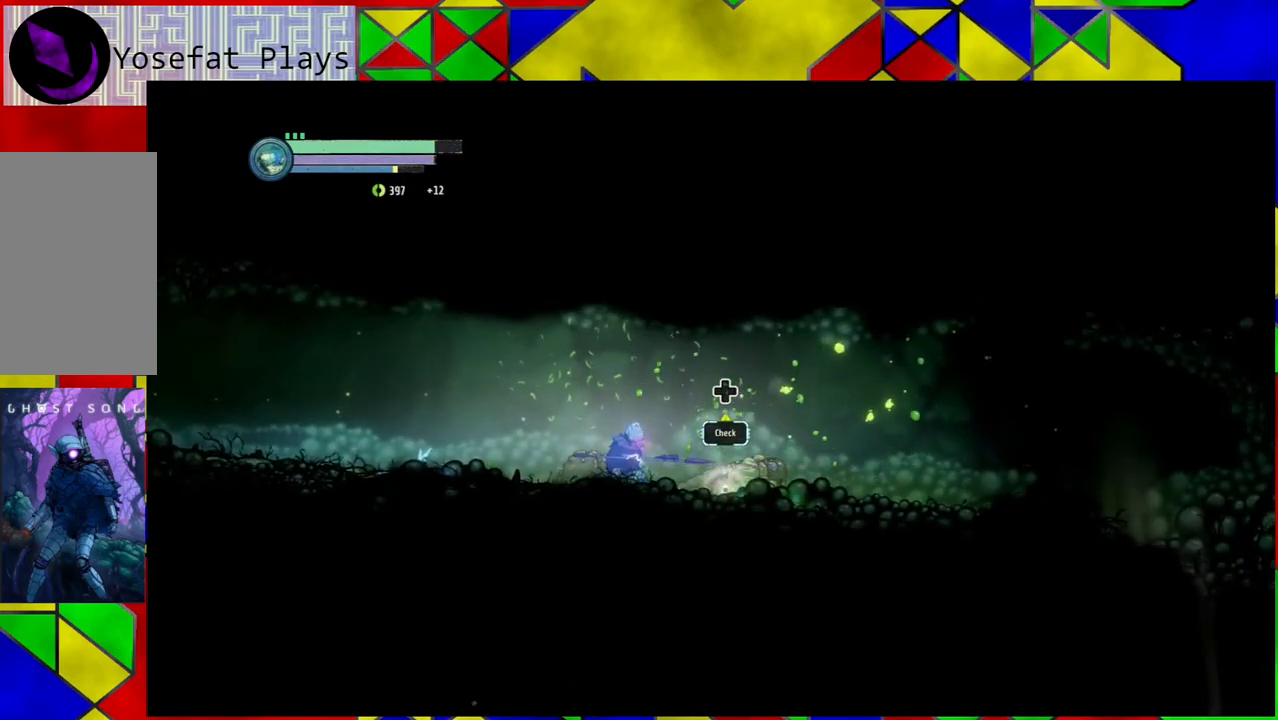
{"buttons": ["A"], "left_stick": "center", "right_stick": "center", "events": [[67, "A", "up"], [133, "A", "down"], [233, "A", "up"], [317, "A", "down"], [417, "A", "up"], [483, "A", "down"]]}
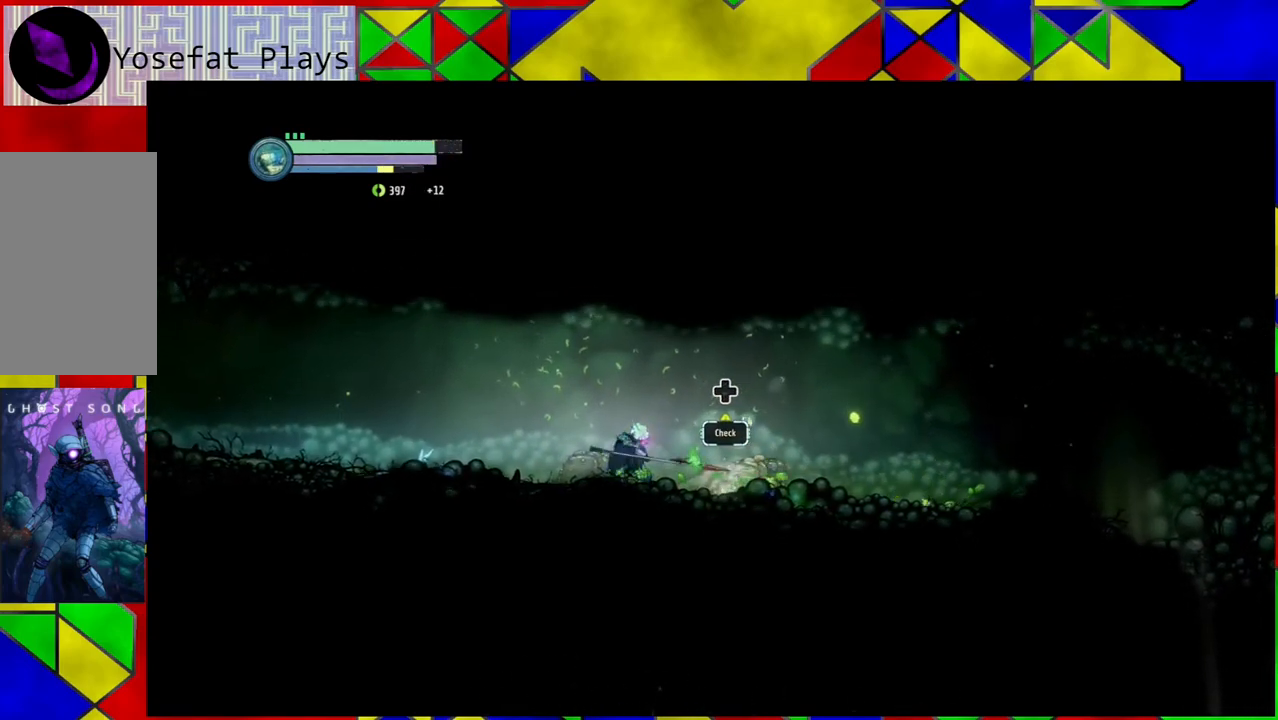
{"buttons": [], "left_stick": "center", "right_stick": "center", "events": [[100, "A", "up"], [183, "A", "down"], [283, "A", "up"], [350, "A", "down"], [483, "A", "up"]]}
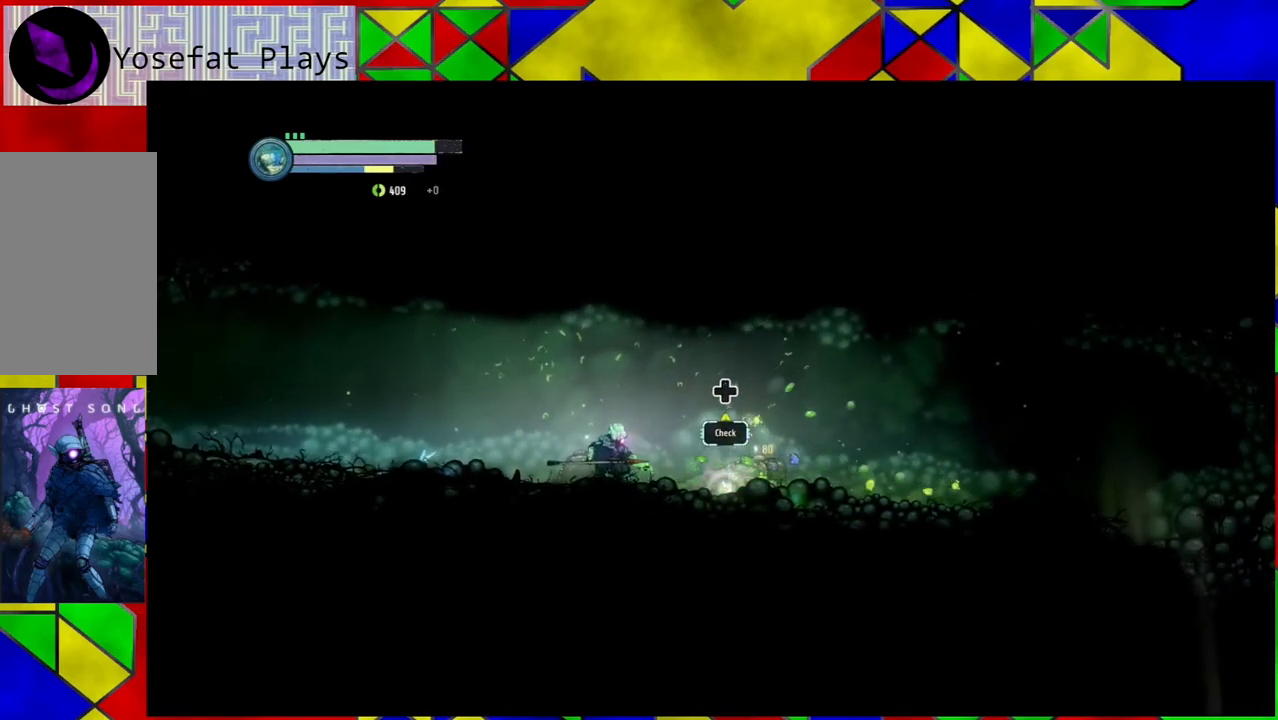
{"buttons": [], "left_stick": "center", "right_stick": "center", "events": [[17, "A", "down"], [150, "A", "up"], [183, "A", "down"], [317, "A", "up"]]}
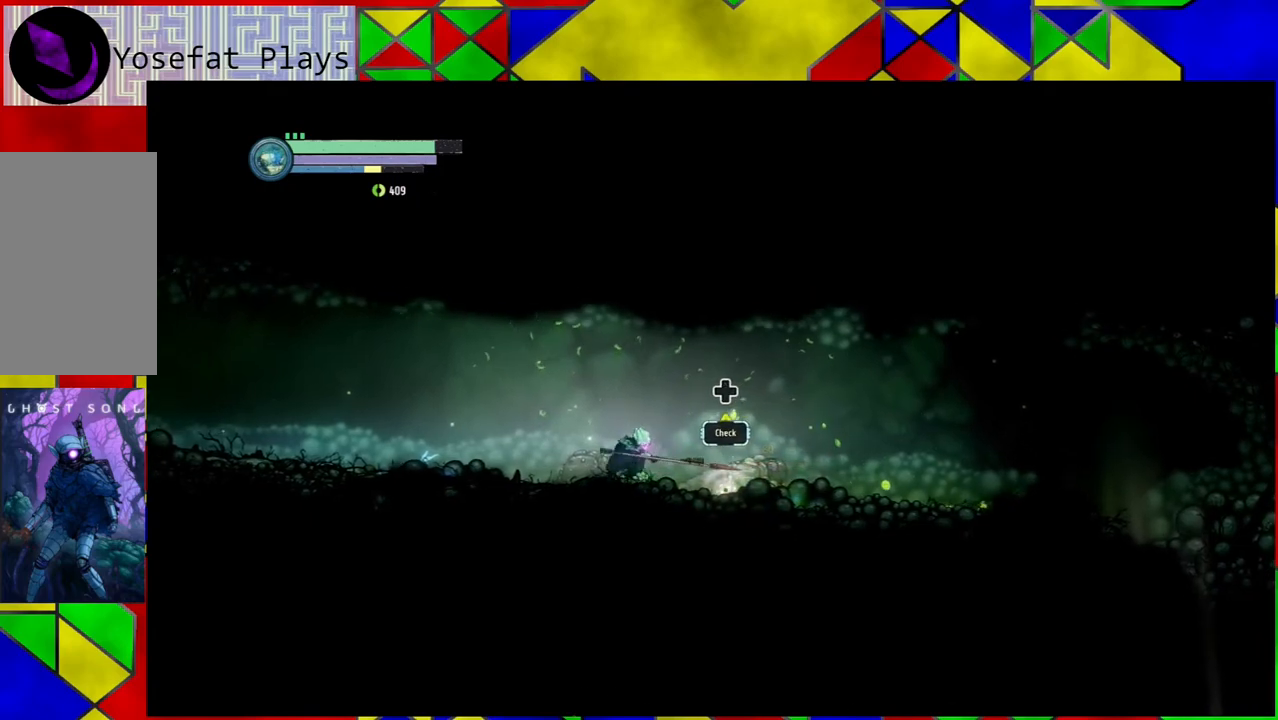
{"buttons": [], "left_stick": "down", "right_stick": "center", "events": [[400, "left_stick", "down"]]}
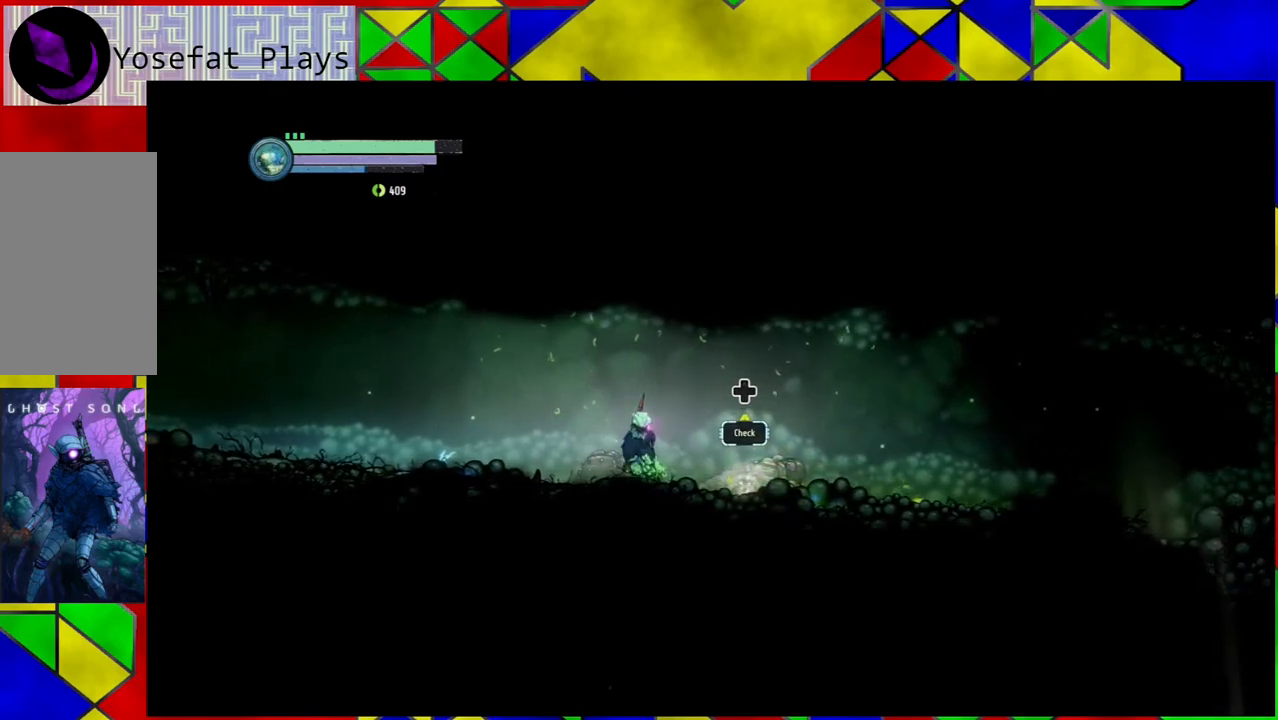
{"buttons": [], "left_stick": "center", "right_stick": "center", "events": [[150, "left_stick", "center"], [350, "A", "down"], [417, "A", "up"]]}
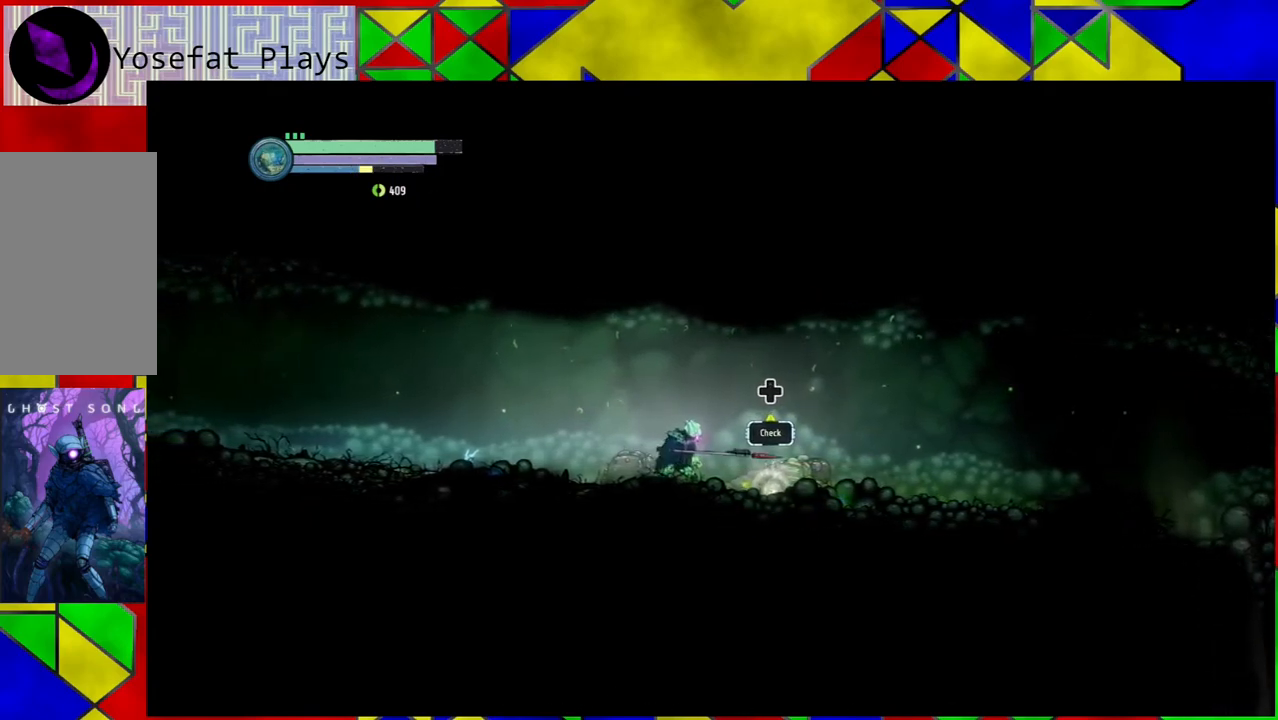
{"buttons": [], "left_stick": "center", "right_stick": "center", "events": []}
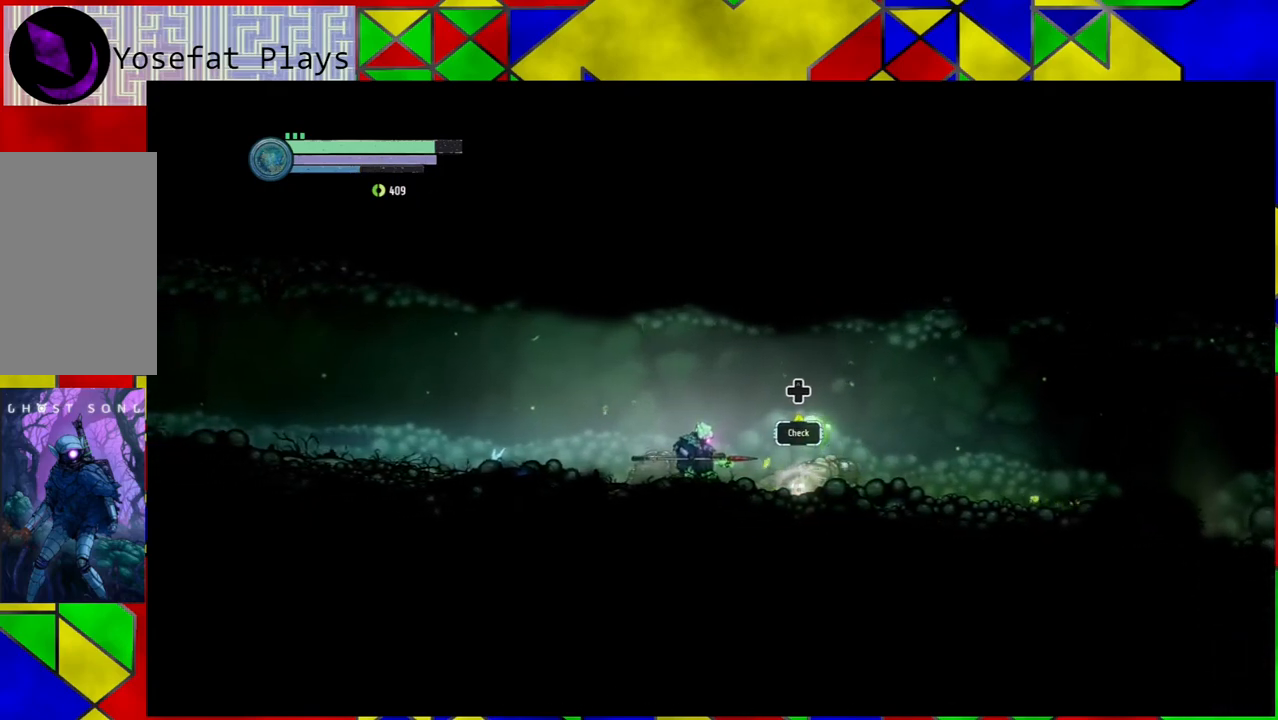
{"buttons": [], "left_stick": "center", "right_stick": "center", "events": [[133, "A", "down"], [267, "A", "up"], [333, "A", "down"], [433, "A", "up"]]}
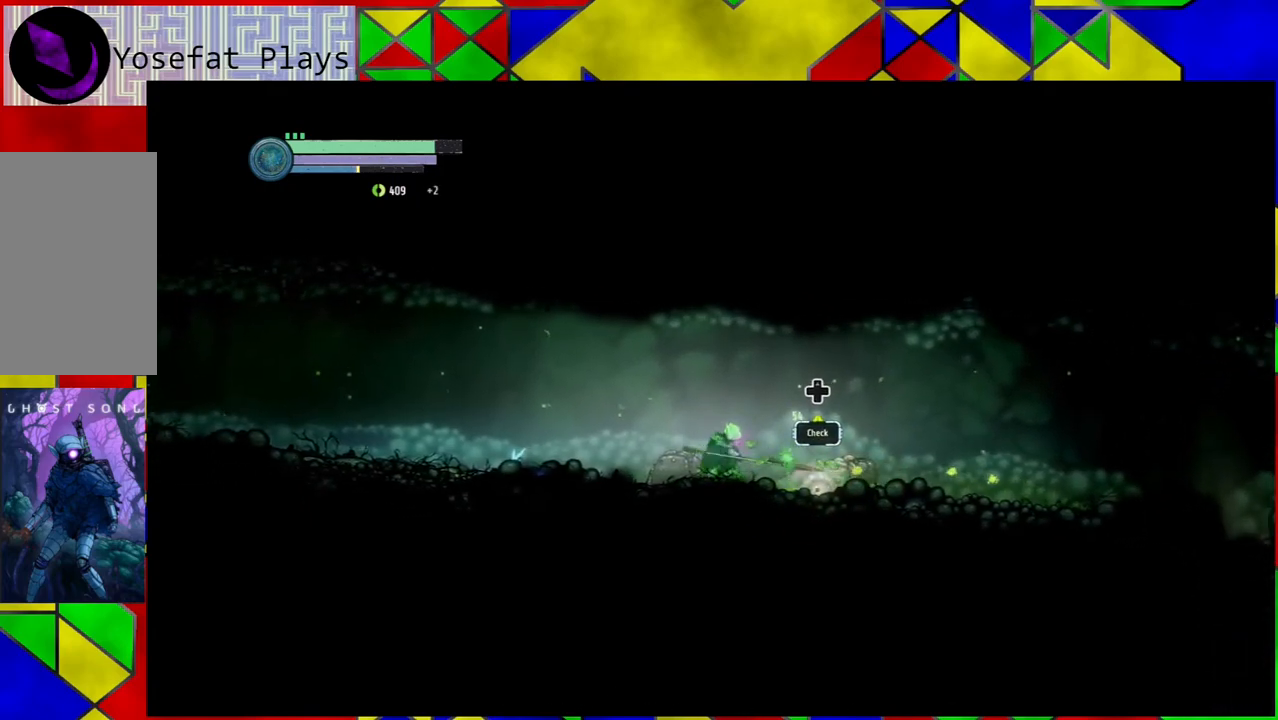
{"buttons": [], "left_stick": "center", "right_stick": "center", "events": [[33, "A", "down"], [100, "A", "up"]]}
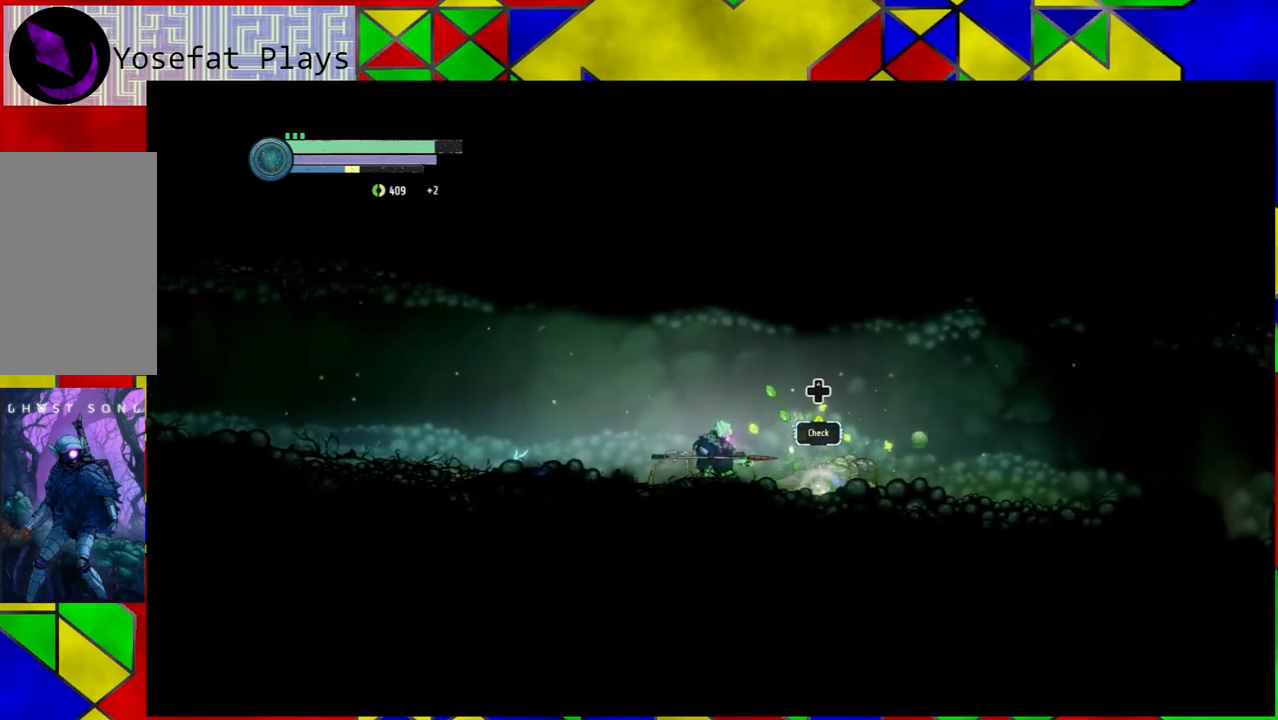
{"buttons": ["A"], "left_stick": "center", "right_stick": "center", "events": [[433, "A", "down"]]}
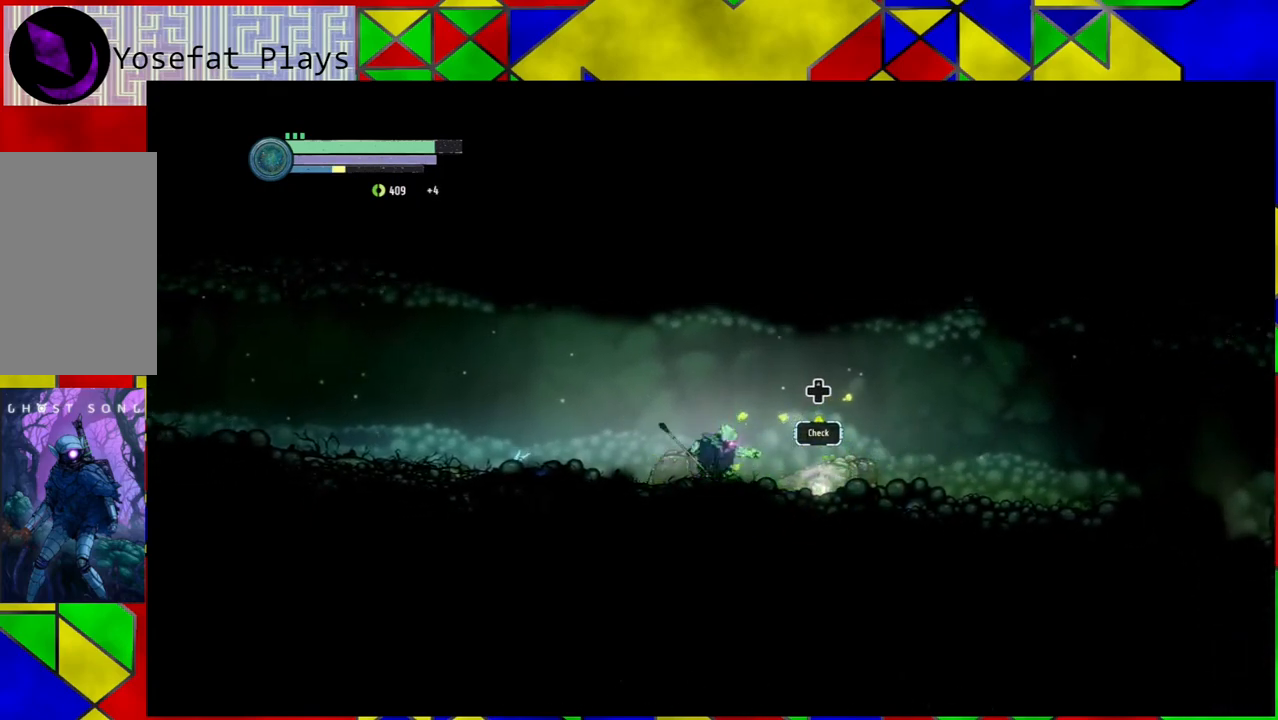
{"buttons": [], "left_stick": "right", "right_stick": "center", "events": [[33, "A", "up"], [450, "left_stick", "right"]]}
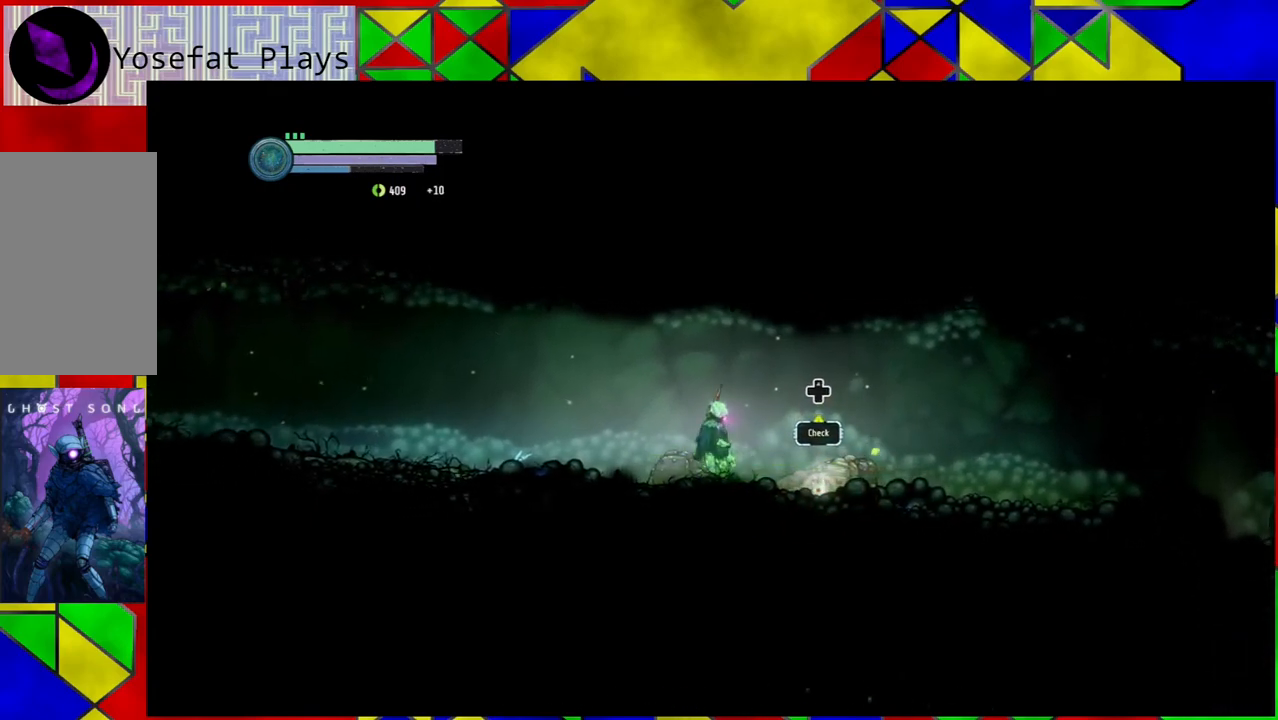
{"buttons": [], "left_stick": "center", "right_stick": "center", "events": [[417, "left_stick", "center"]]}
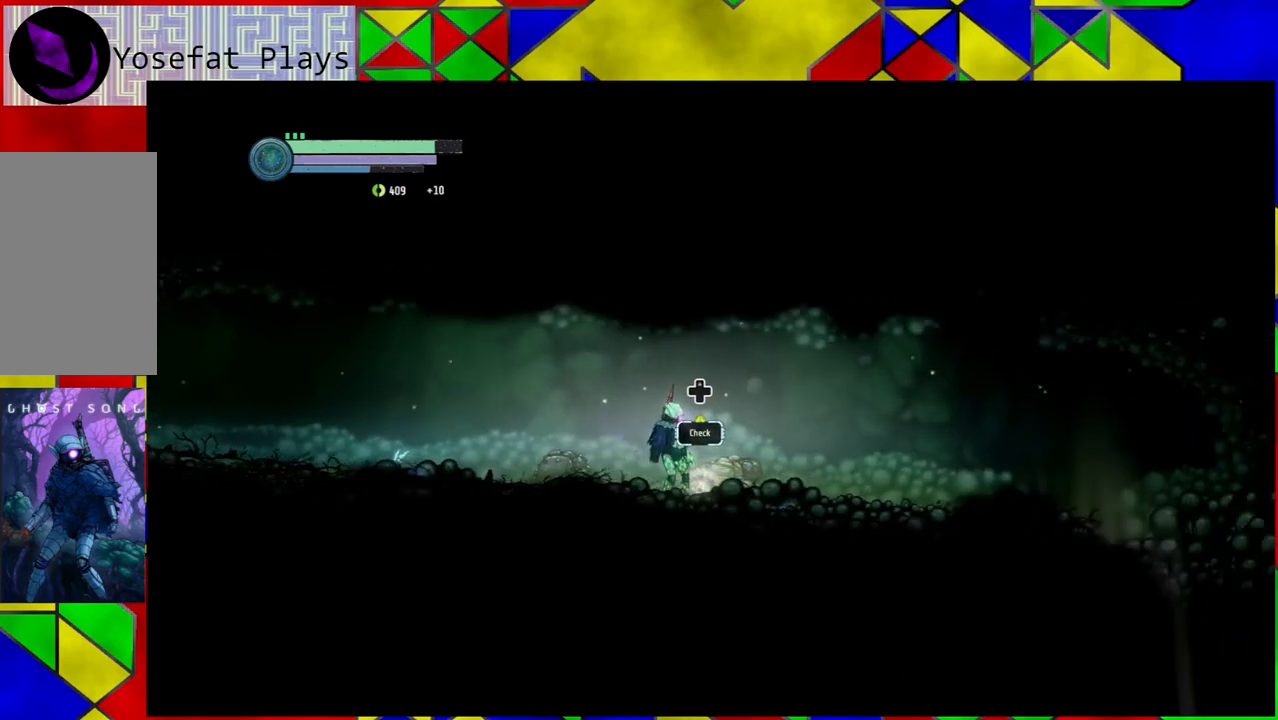
{"buttons": [], "left_stick": "center", "right_stick": "center", "events": []}
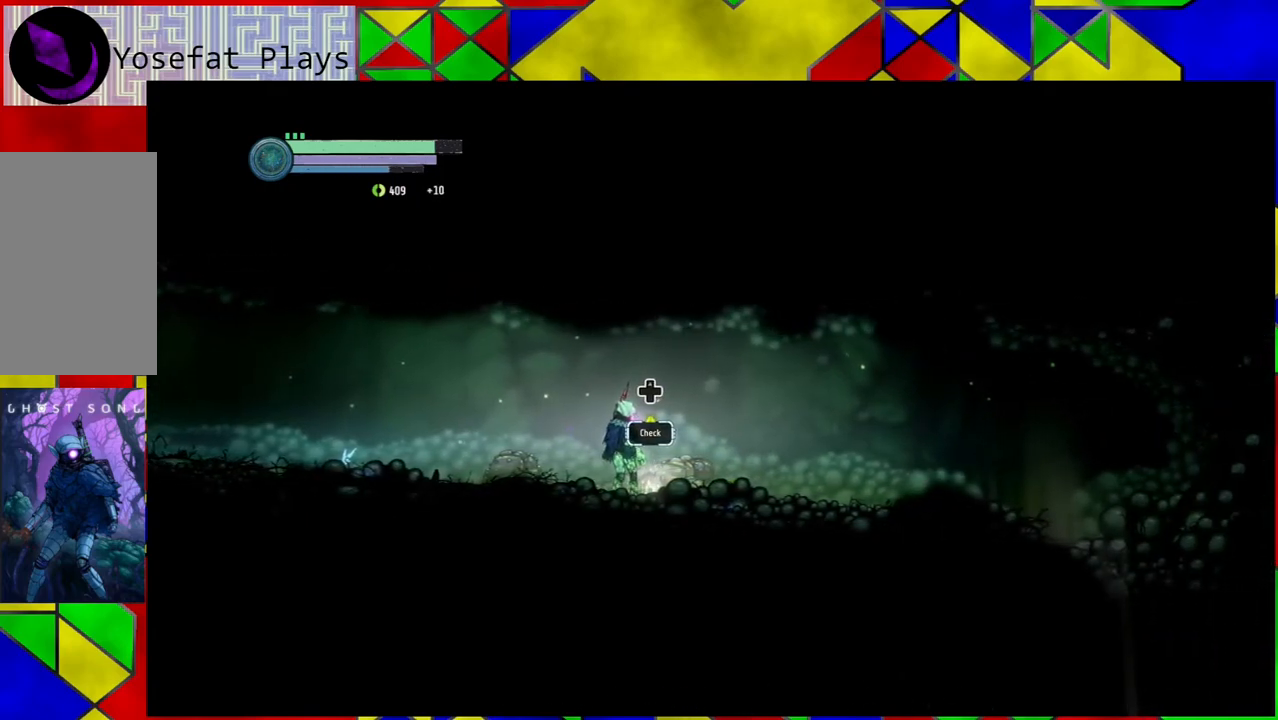
{"buttons": ["DPAD_UP"], "left_stick": "center", "right_stick": "center", "events": [[450, "DPAD_UP", "down"]]}
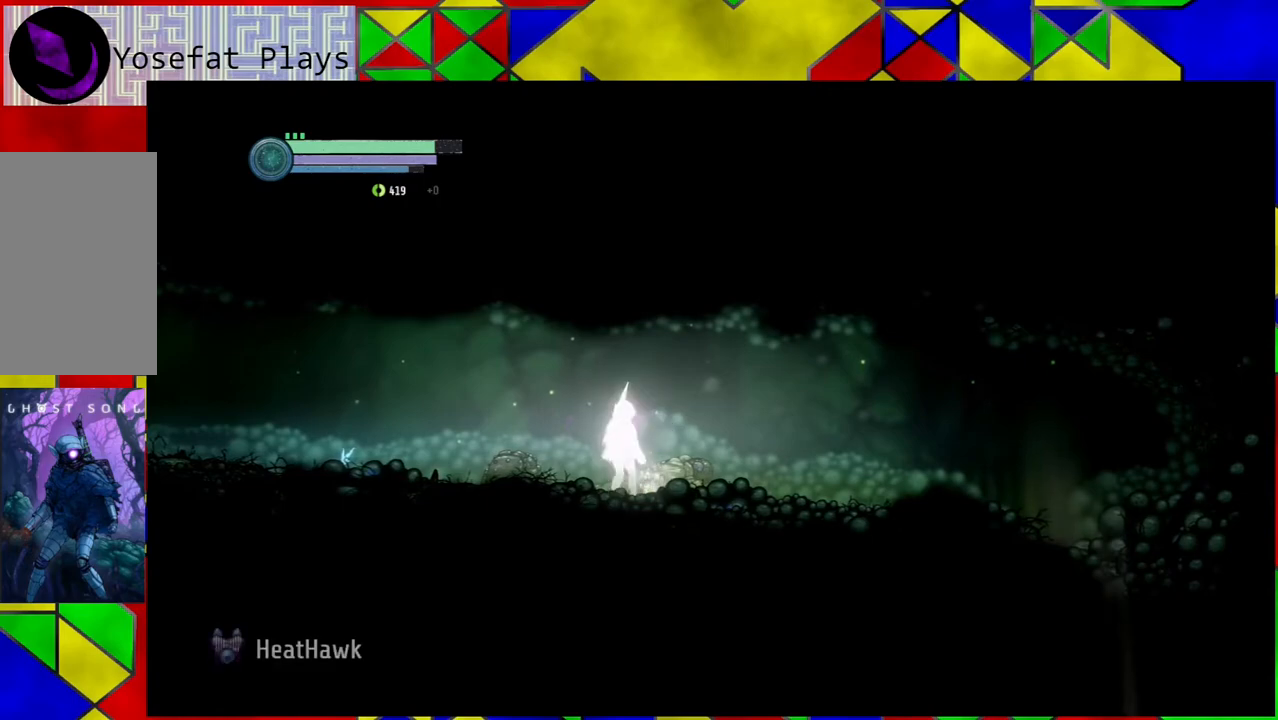
{"buttons": [], "left_stick": "center", "right_stick": "center", "events": [[17, "DPAD_UP", "up"]]}
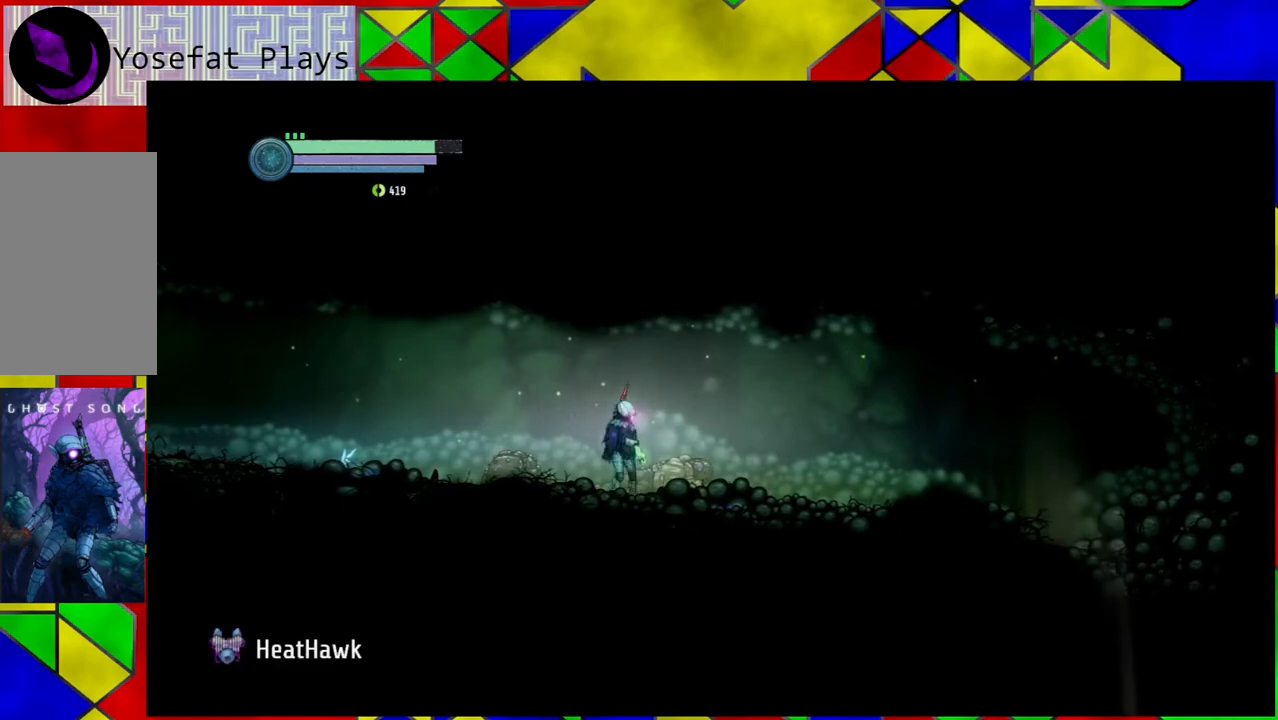
{"buttons": [], "left_stick": "center", "right_stick": "center", "events": []}
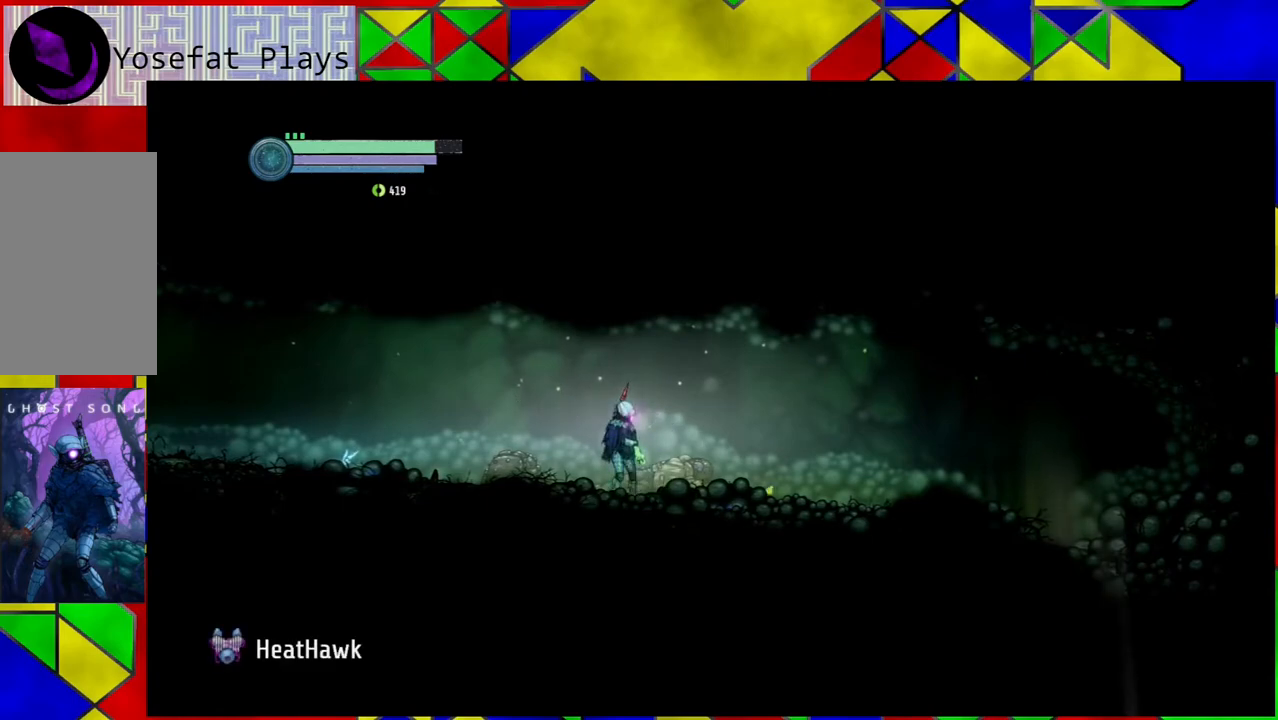
{"buttons": [], "left_stick": "right", "right_stick": "center", "events": [[67, "left_stick", "right"]]}
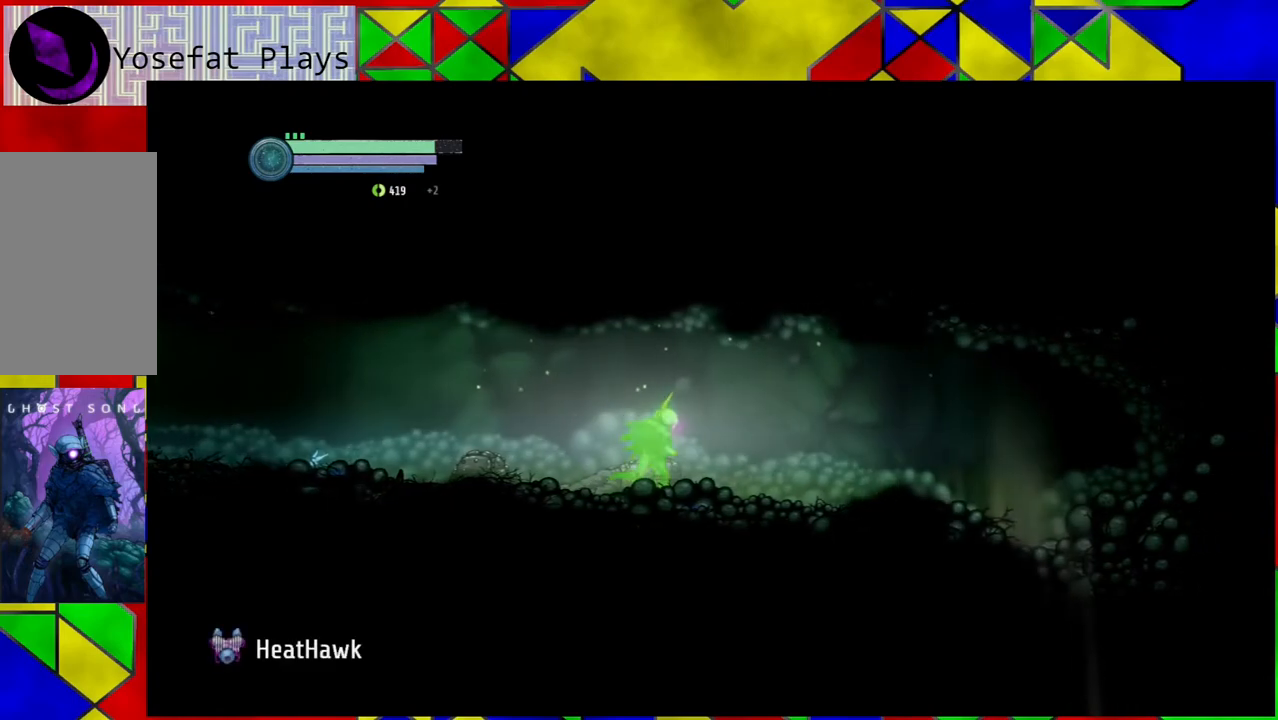
{"buttons": [], "left_stick": "right", "right_stick": "center", "events": []}
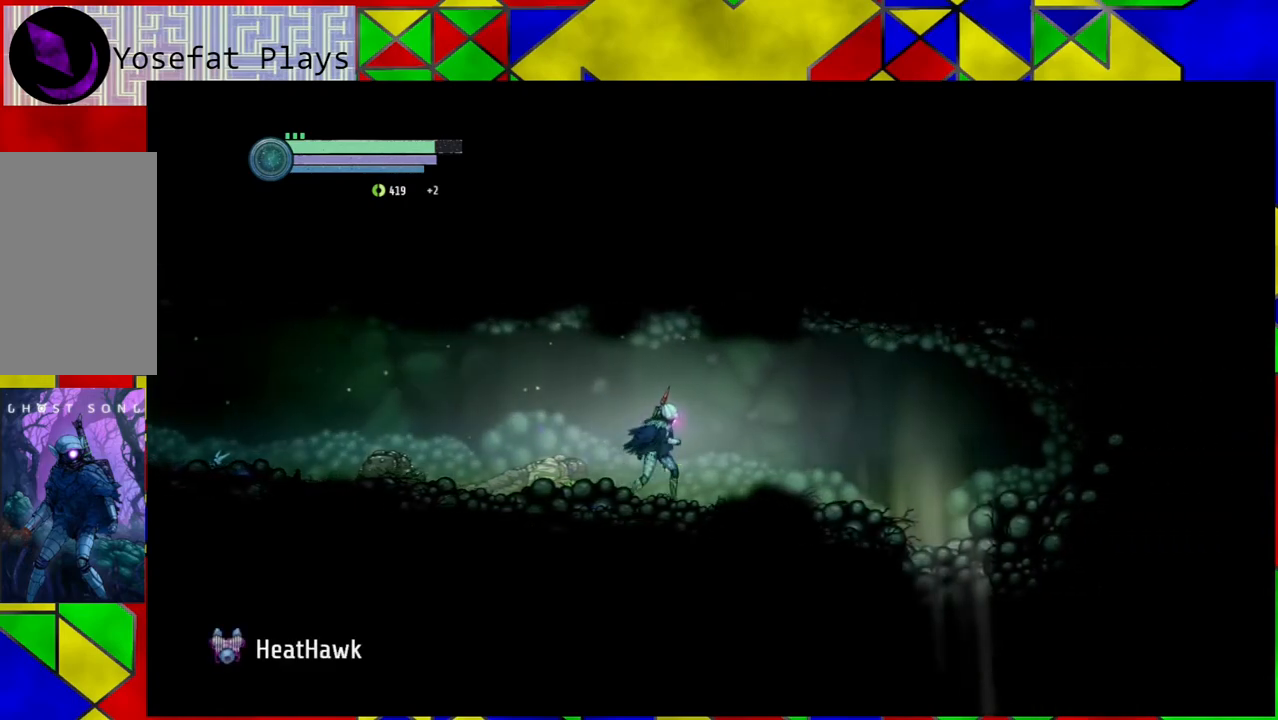
{"buttons": [], "left_stick": "center", "right_stick": "center", "events": [[100, "left_stick", "center"]]}